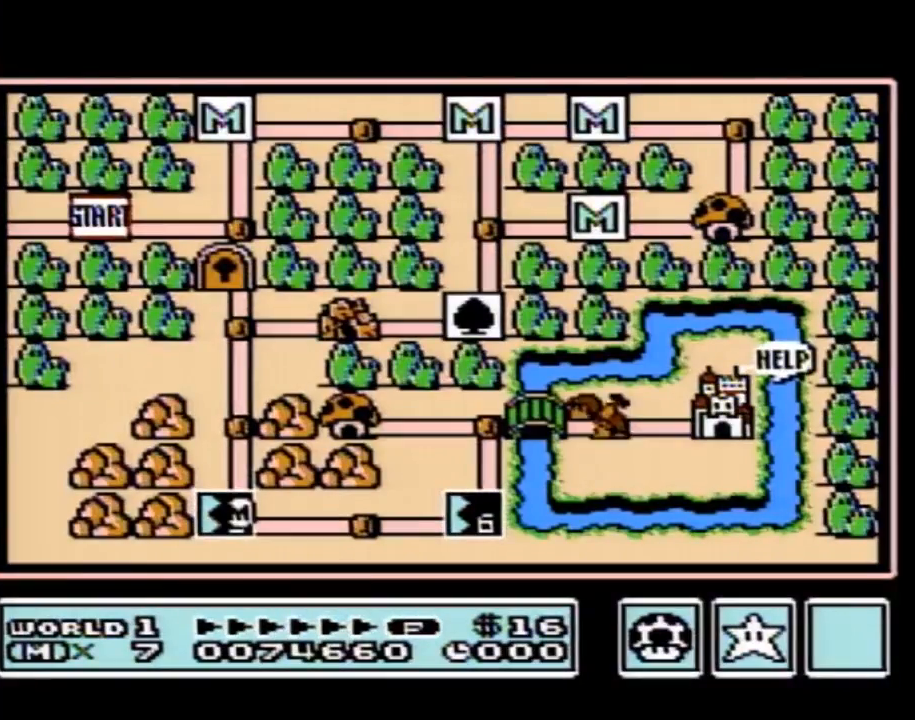
Gameplay with a controller (Nintendo layout); each line is a JSON object with the inputs held at the frame after it. "events" lists button and stick changes between this image and that frame as [ms after this image, input, new state], when the widget could be followed in between. Not read: L3 R3.
{"buttons": ["DPAD_RIGHT"], "events": [[367, "DPAD_RIGHT", "down"]]}
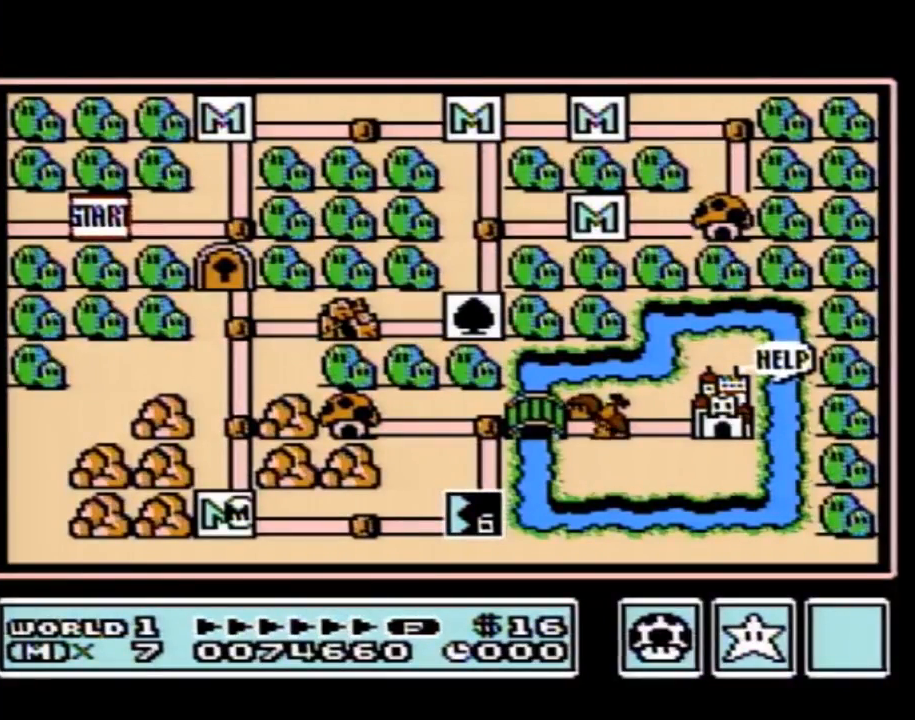
{"buttons": ["DPAD_RIGHT"], "events": []}
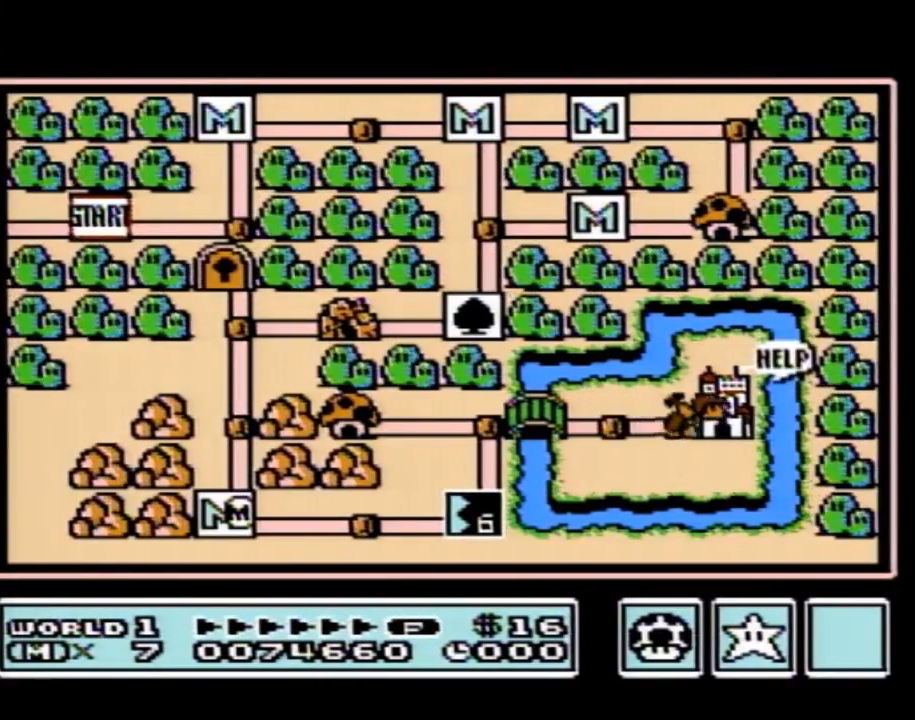
{"buttons": ["DPAD_RIGHT"], "events": []}
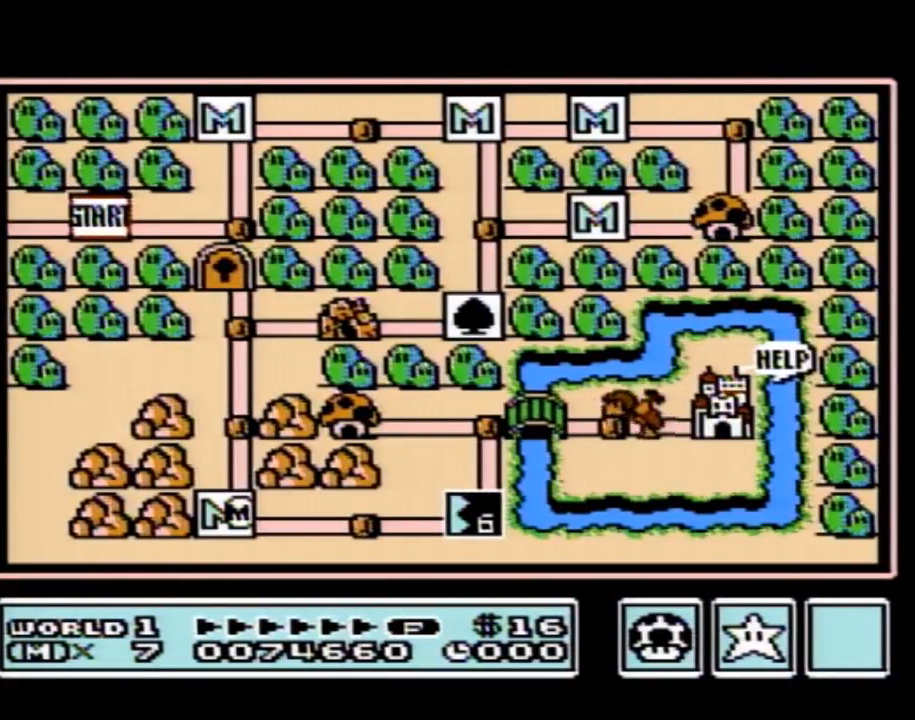
{"buttons": ["DPAD_RIGHT"], "events": []}
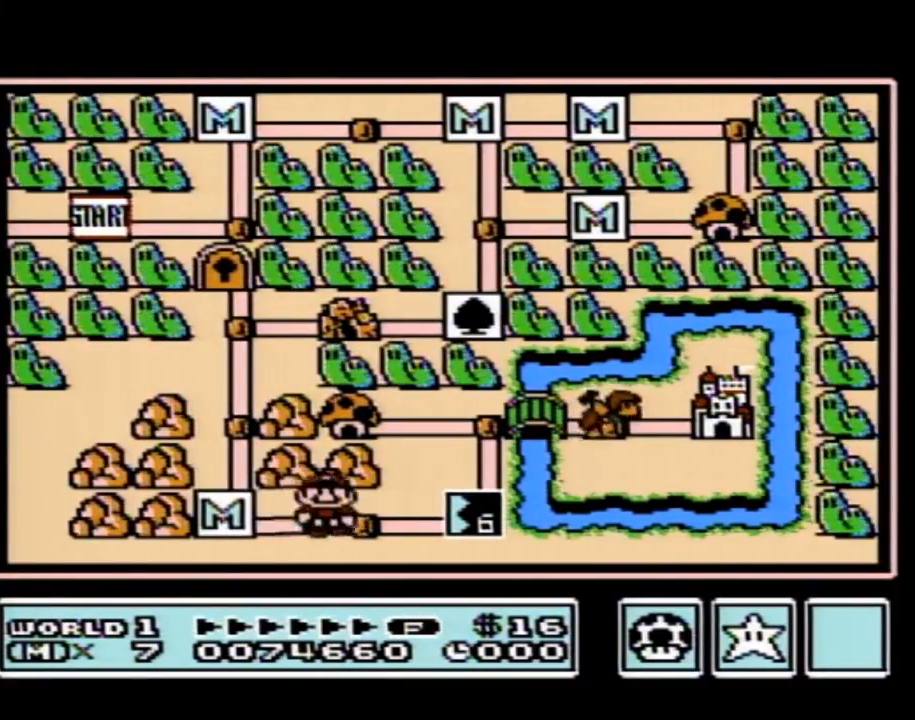
{"buttons": ["A"], "events": [[84, "DPAD_RIGHT", "up"], [151, "DPAD_RIGHT", "down"], [367, "DPAD_RIGHT", "up"], [401, "A", "down"]]}
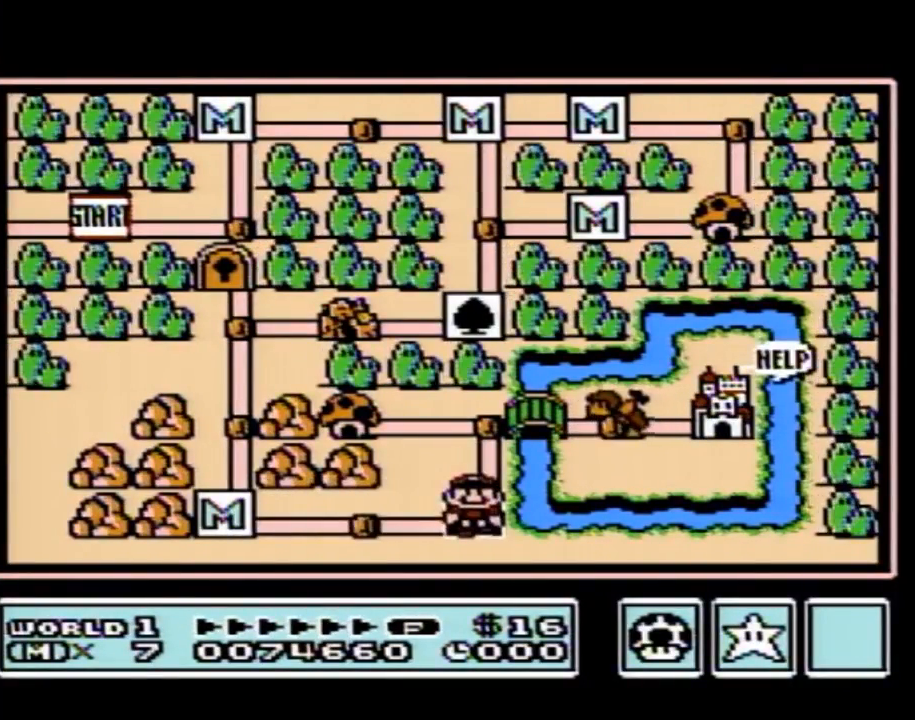
{"buttons": ["A"], "events": []}
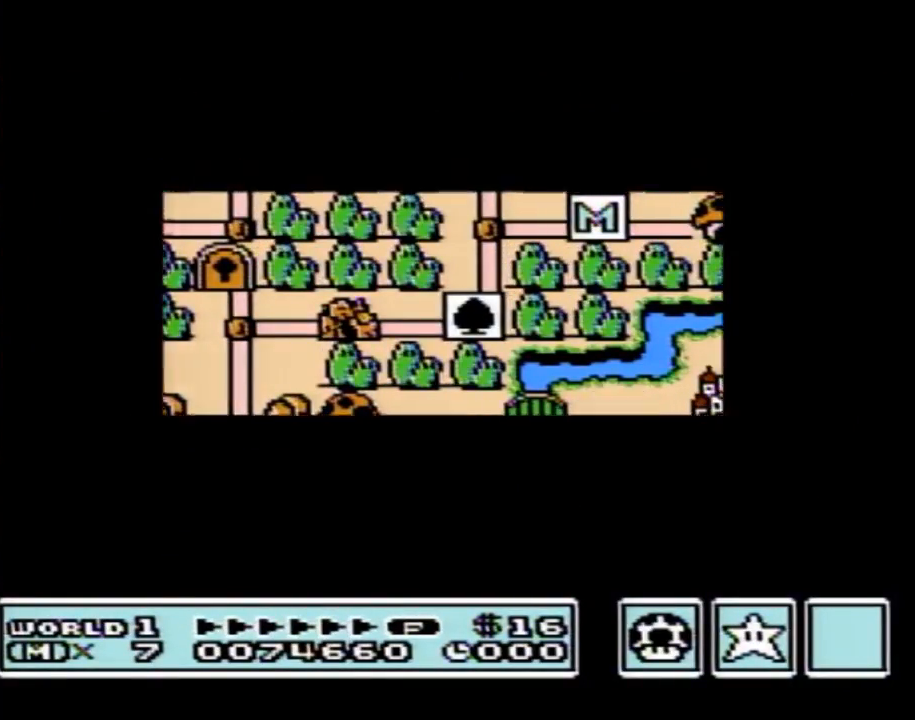
{"buttons": [], "events": [[484, "A", "up"]]}
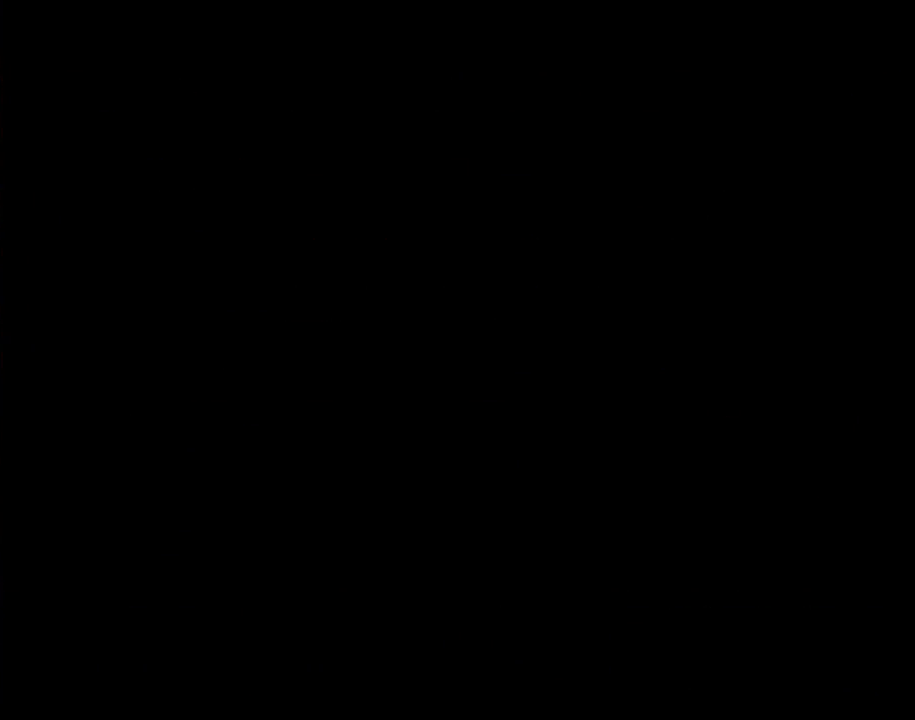
{"buttons": ["A", "B", "DPAD_RIGHT"], "events": [[50, "A", "down"], [83, "A", "up"], [83, "B", "down"], [83, "DPAD_RIGHT", "down"], [434, "A", "down"]]}
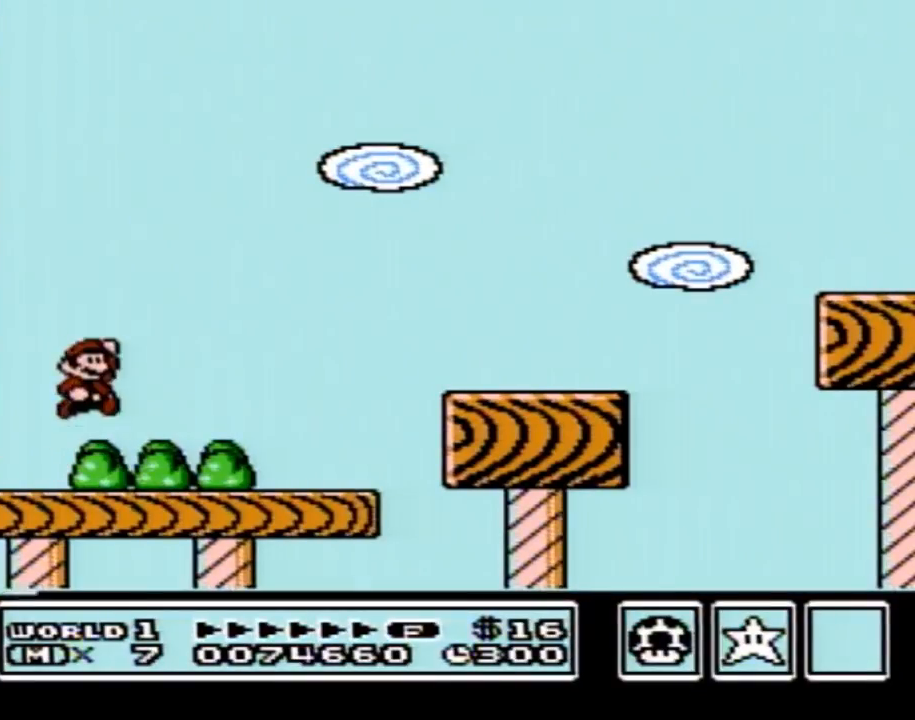
{"buttons": ["B", "DPAD_RIGHT"], "events": [[51, "A", "up"]]}
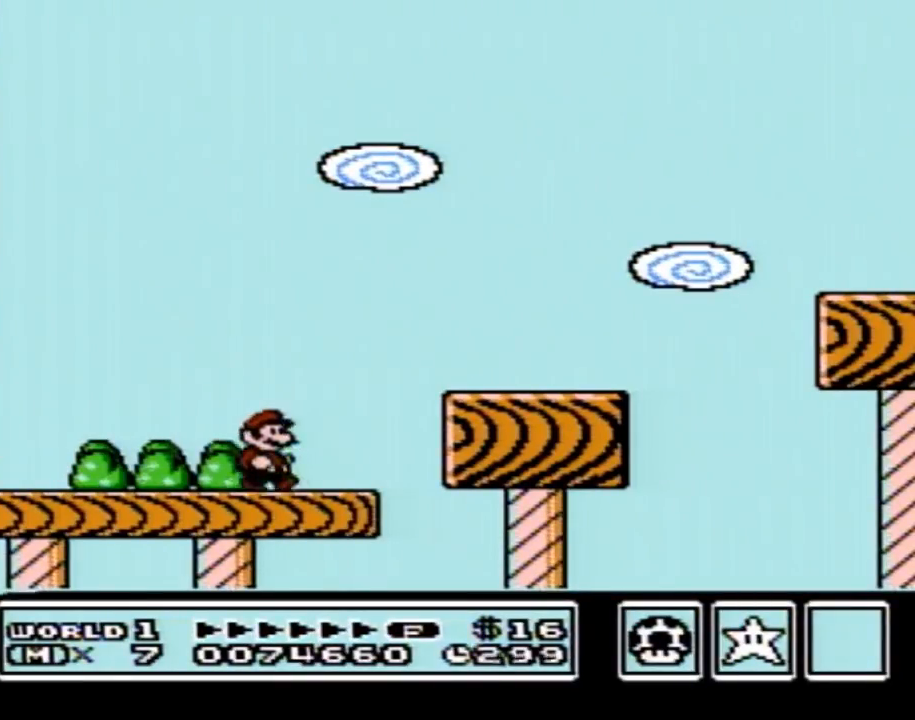
{"buttons": ["B", "DPAD_RIGHT"], "events": [[83, "A", "down"], [217, "A", "up"]]}
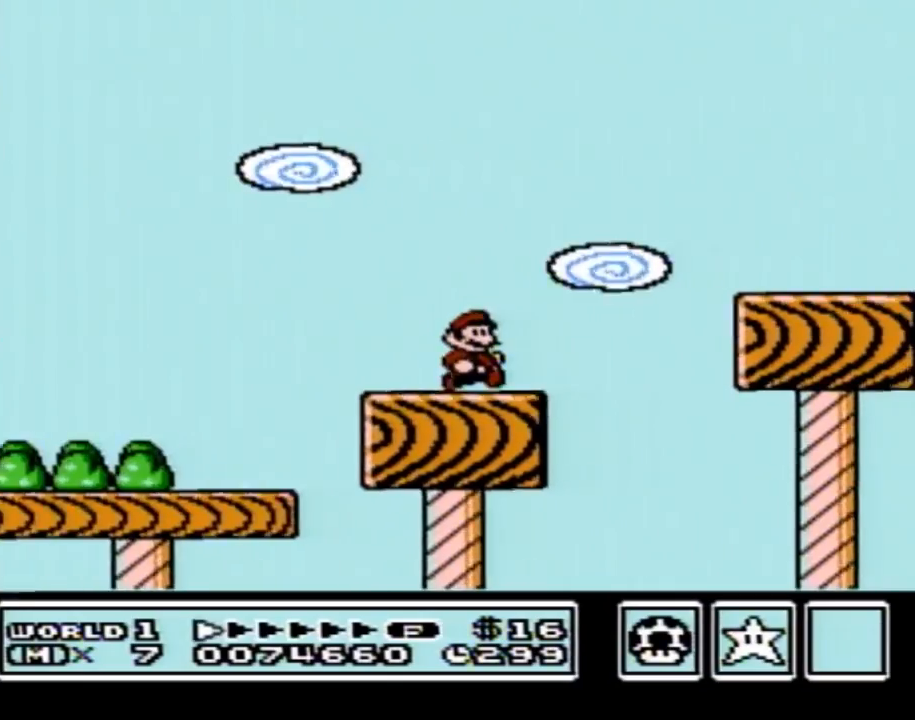
{"buttons": ["A", "B", "DPAD_RIGHT"], "events": [[151, "A", "down"]]}
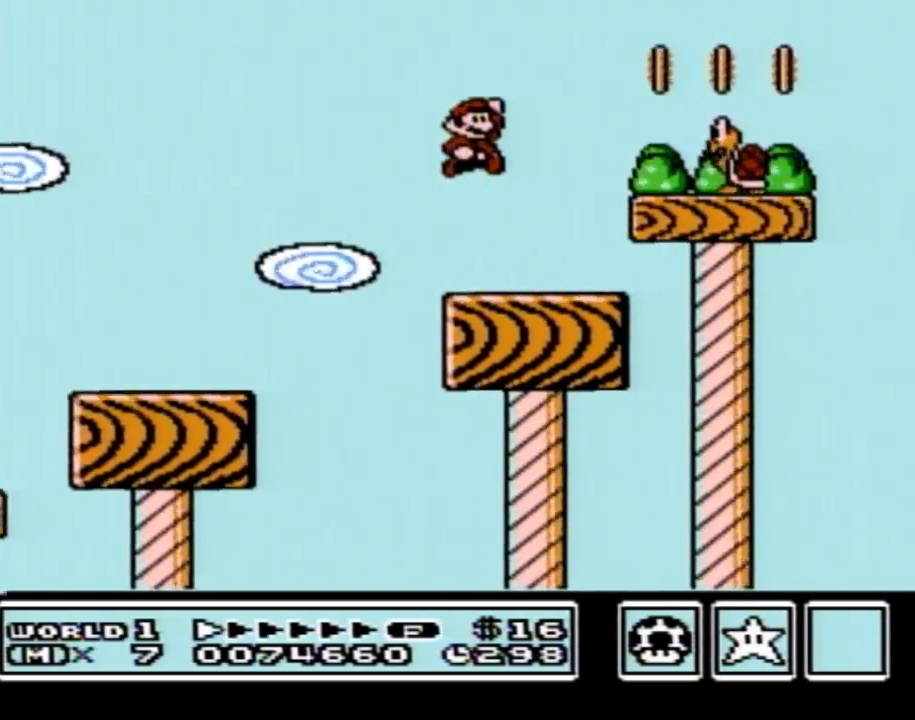
{"buttons": ["A", "B", "DPAD_RIGHT"], "events": []}
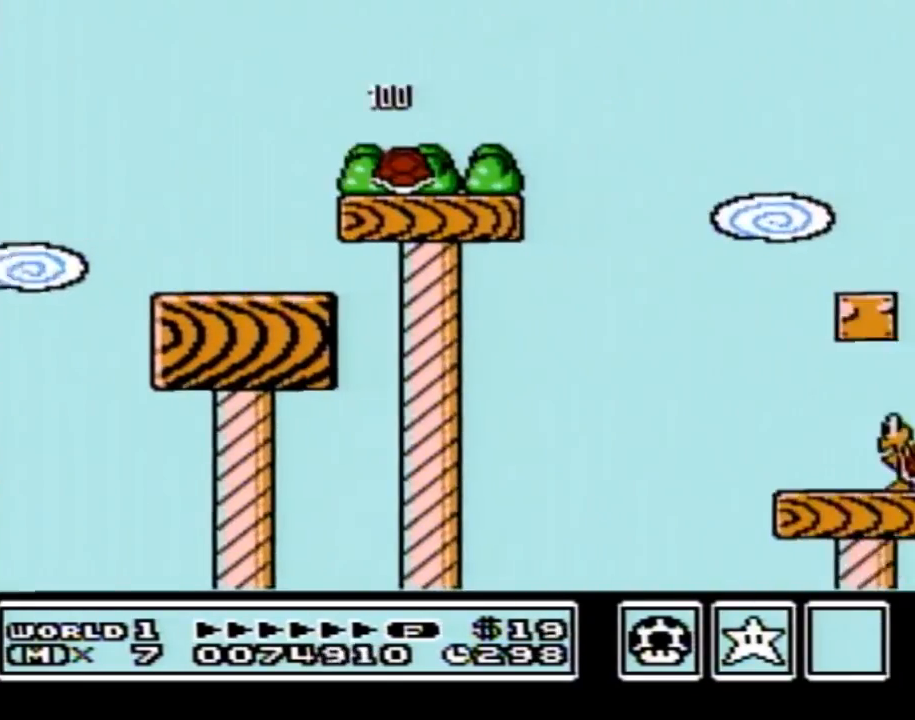
{"buttons": ["B", "DPAD_RIGHT"], "events": [[301, "A", "up"]]}
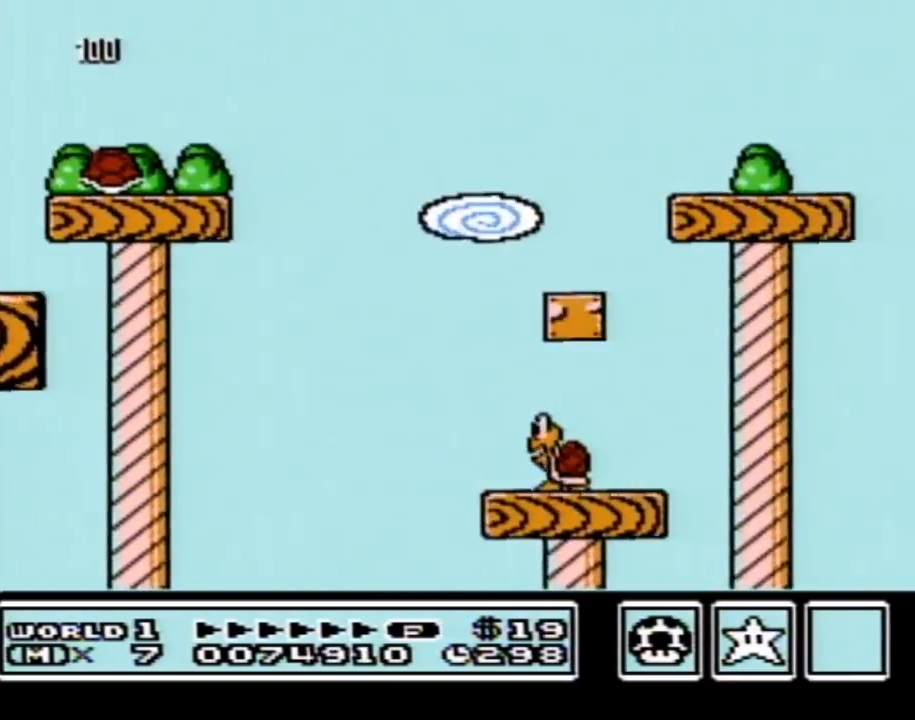
{"buttons": ["B", "DPAD_RIGHT"], "events": []}
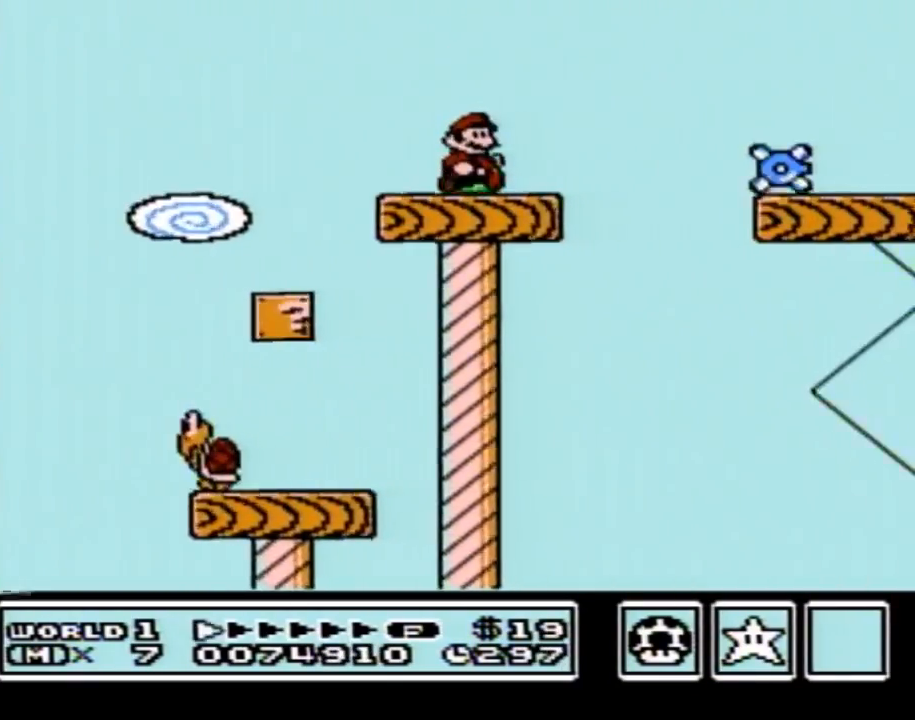
{"buttons": ["A", "B", "DPAD_RIGHT"], "events": [[151, "A", "down"]]}
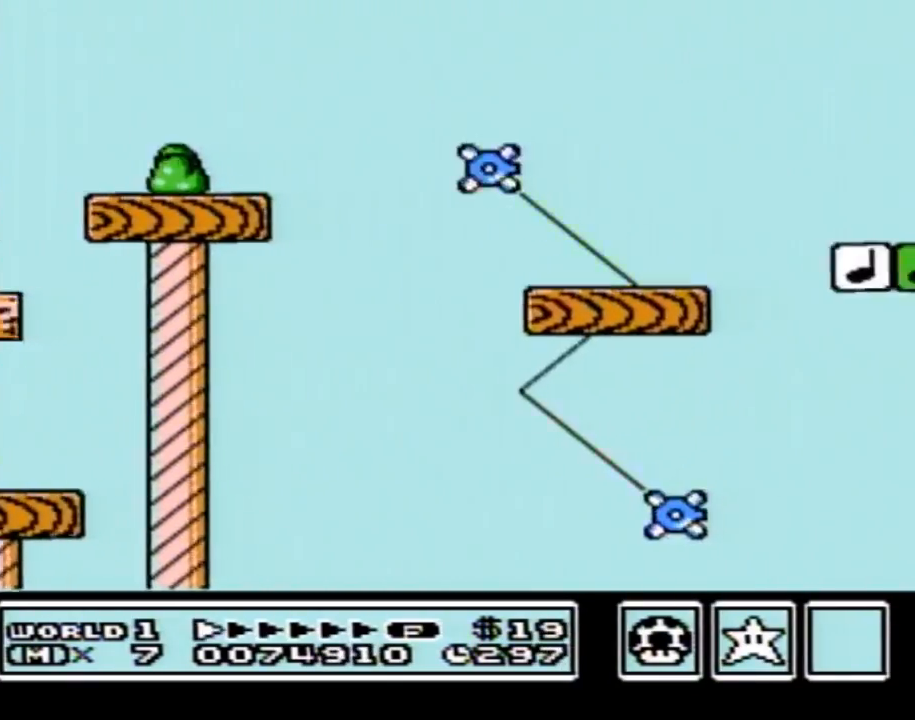
{"buttons": ["A", "B", "DPAD_RIGHT"], "events": []}
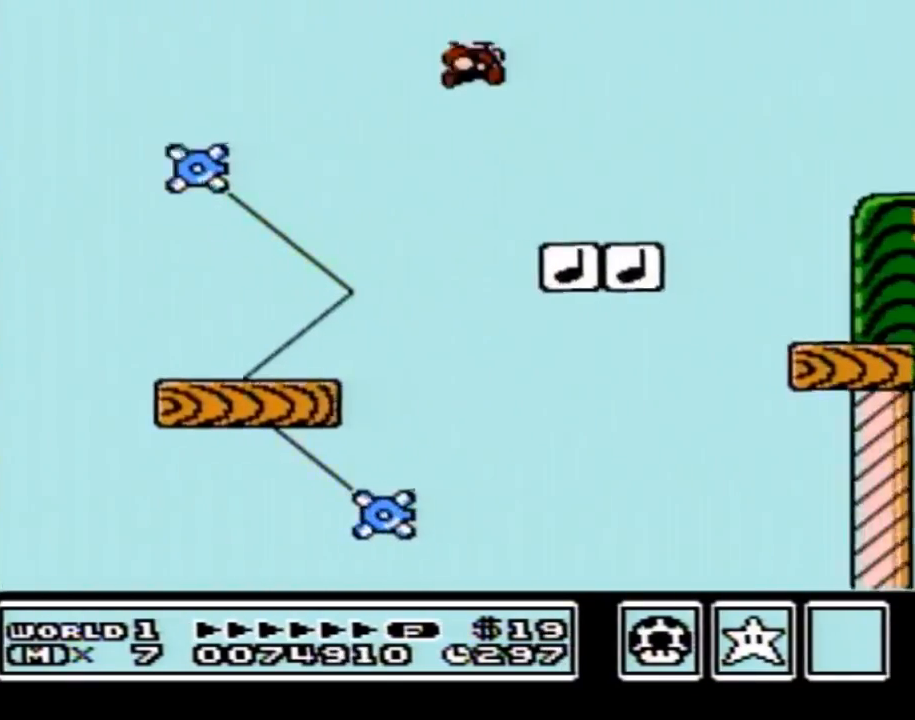
{"buttons": ["B", "DPAD_RIGHT"], "events": [[51, "A", "up"]]}
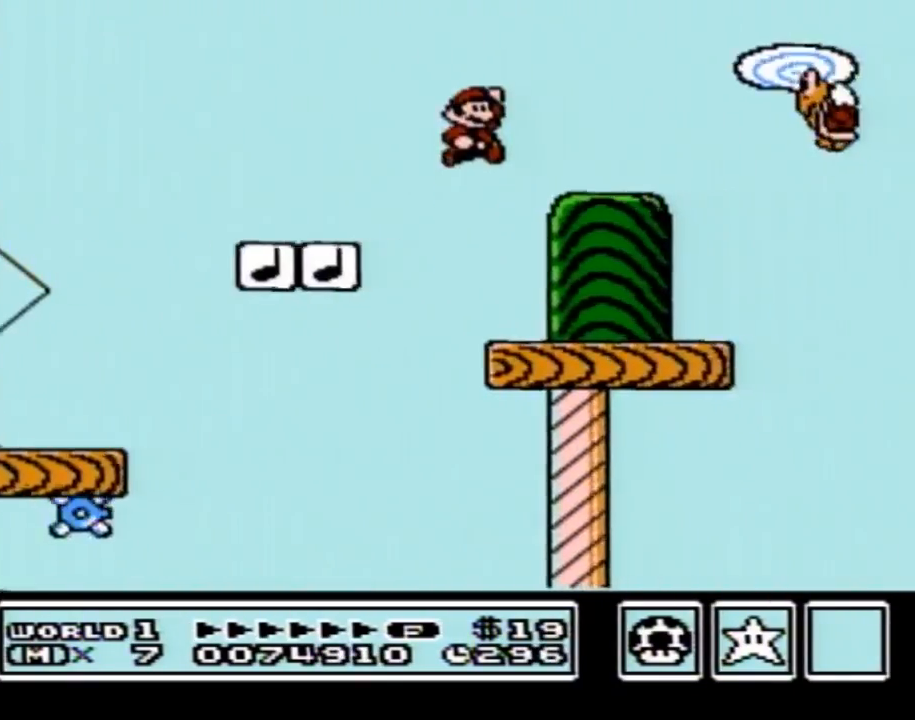
{"buttons": ["B", "DPAD_RIGHT"], "events": [[350, "A", "down"], [467, "A", "up"]]}